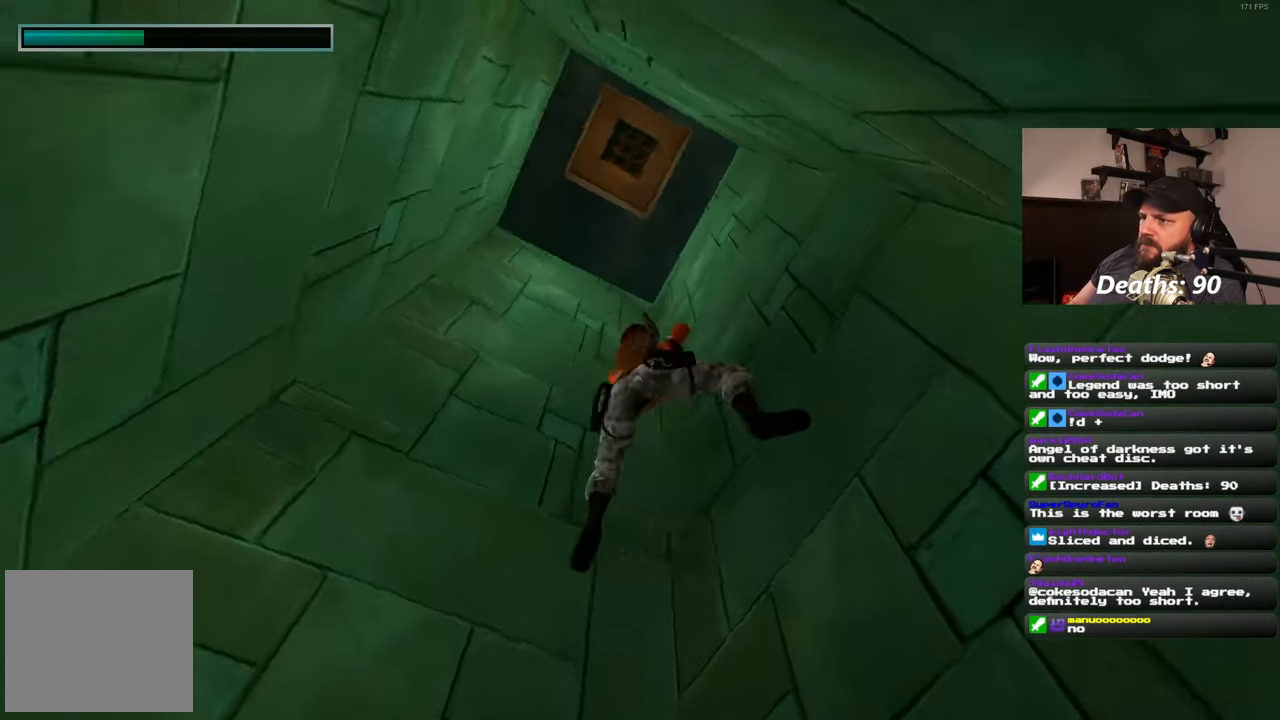
Gameplay with a controller (PlayStation layout); each line is a JSON object with the inputs held at the frame after it. "events" lists button and stick changes between this image and that frame as [ms after this image, input, new state], when the widget could be followed in between. Not read: R2.
{"buttons": [], "left_stick": "up", "right_stick": "left", "events": [[33, "left_stick", "up"], [67, "right_stick", "center"], [317, "right_stick", "left"]]}
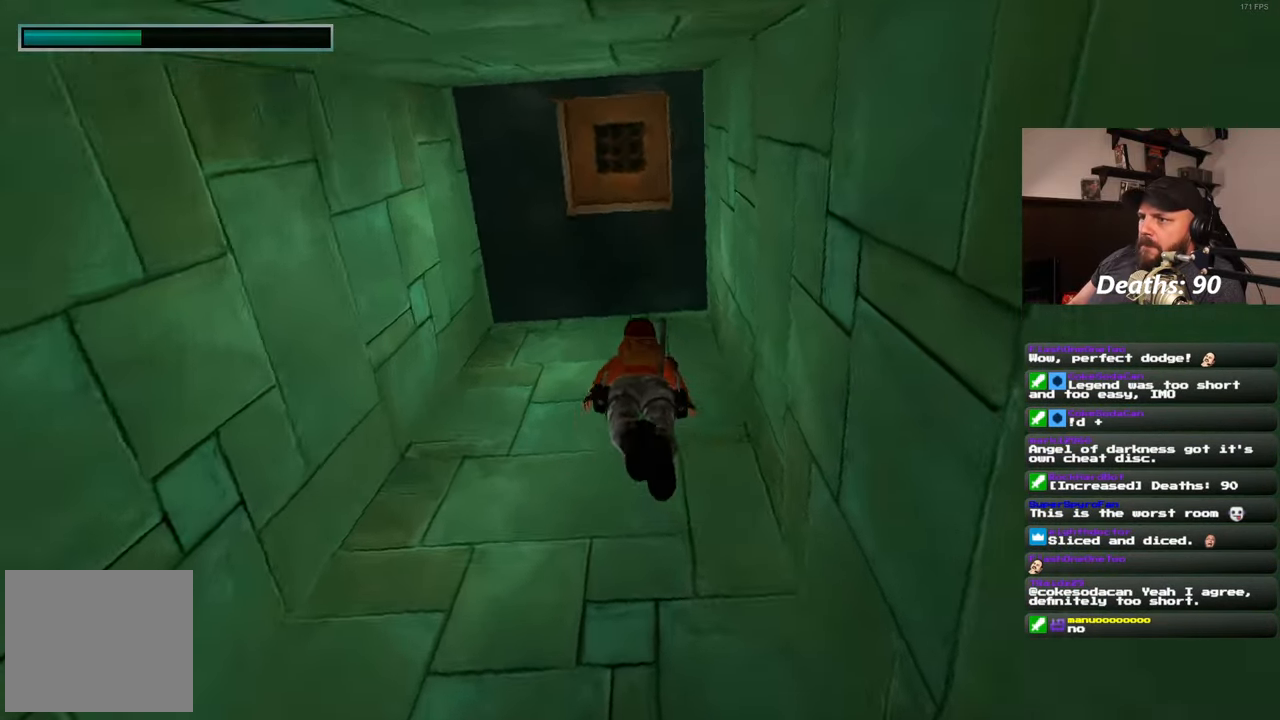
{"buttons": [], "left_stick": "up", "right_stick": "left", "events": []}
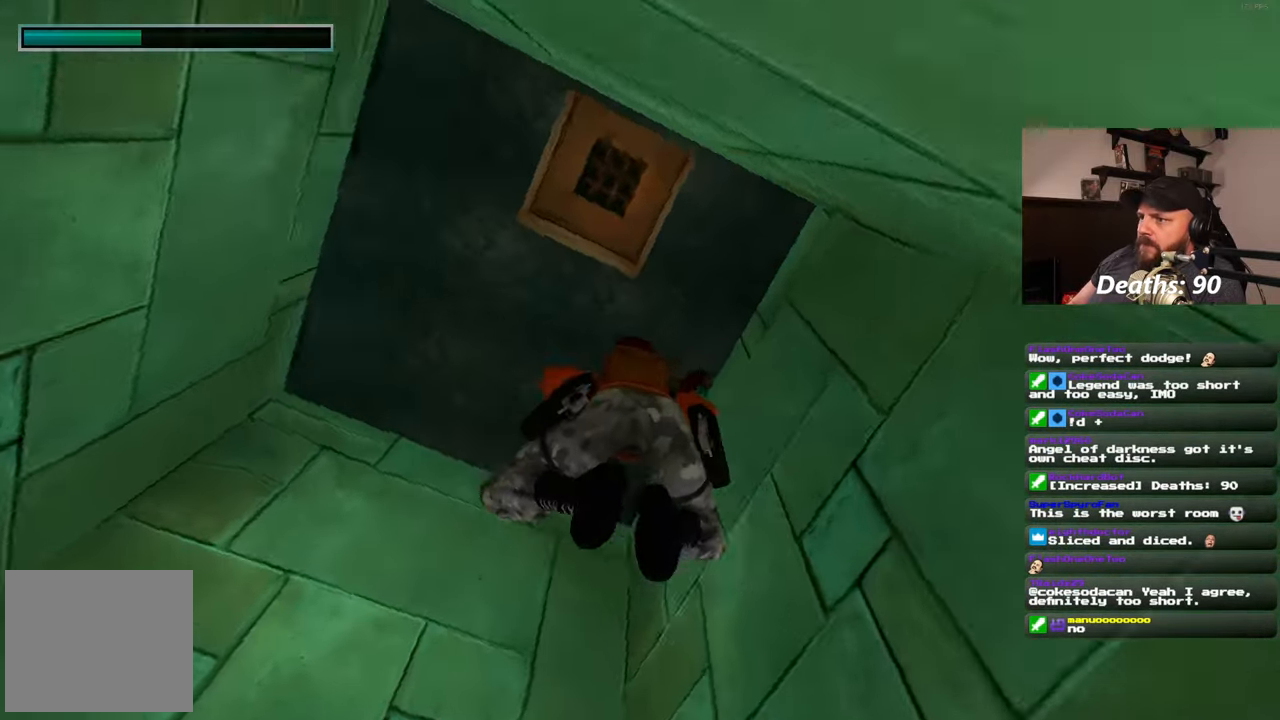
{"buttons": [], "left_stick": "up", "right_stick": "left", "events": []}
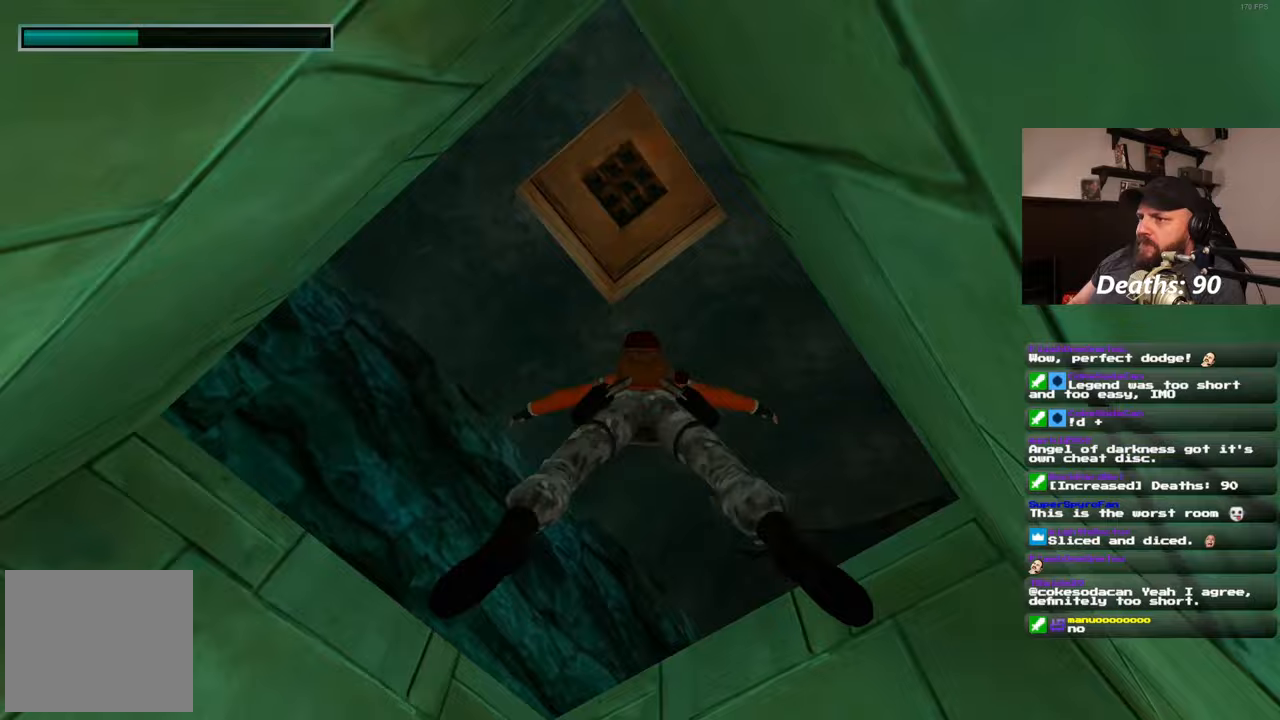
{"buttons": [], "left_stick": "up", "right_stick": "left", "events": []}
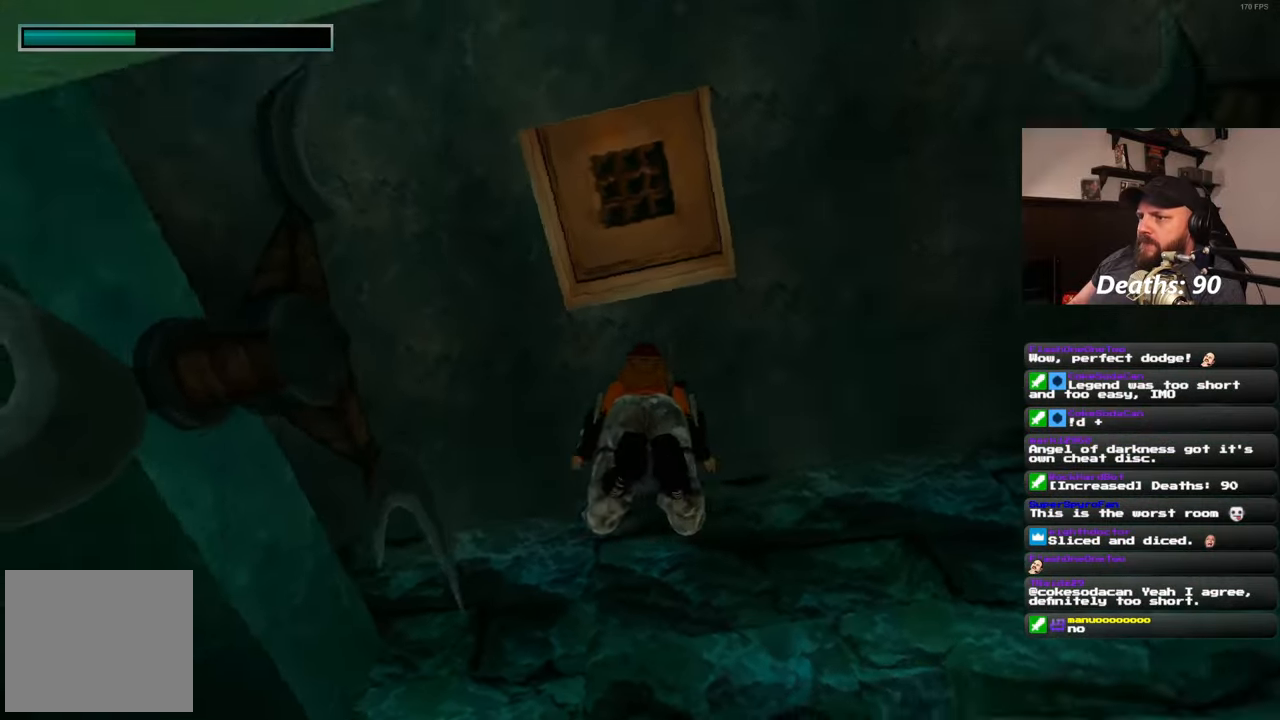
{"buttons": [], "left_stick": "up", "right_stick": "left", "events": []}
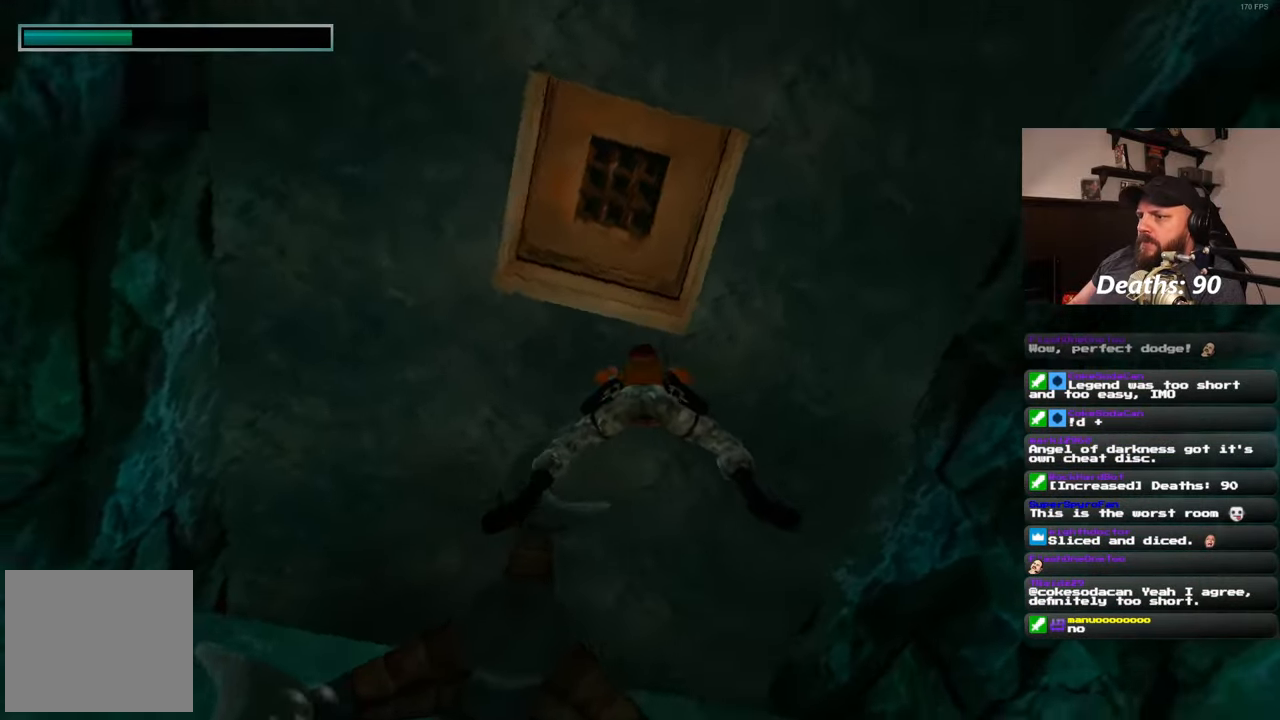
{"buttons": [], "left_stick": "up", "right_stick": "left", "events": []}
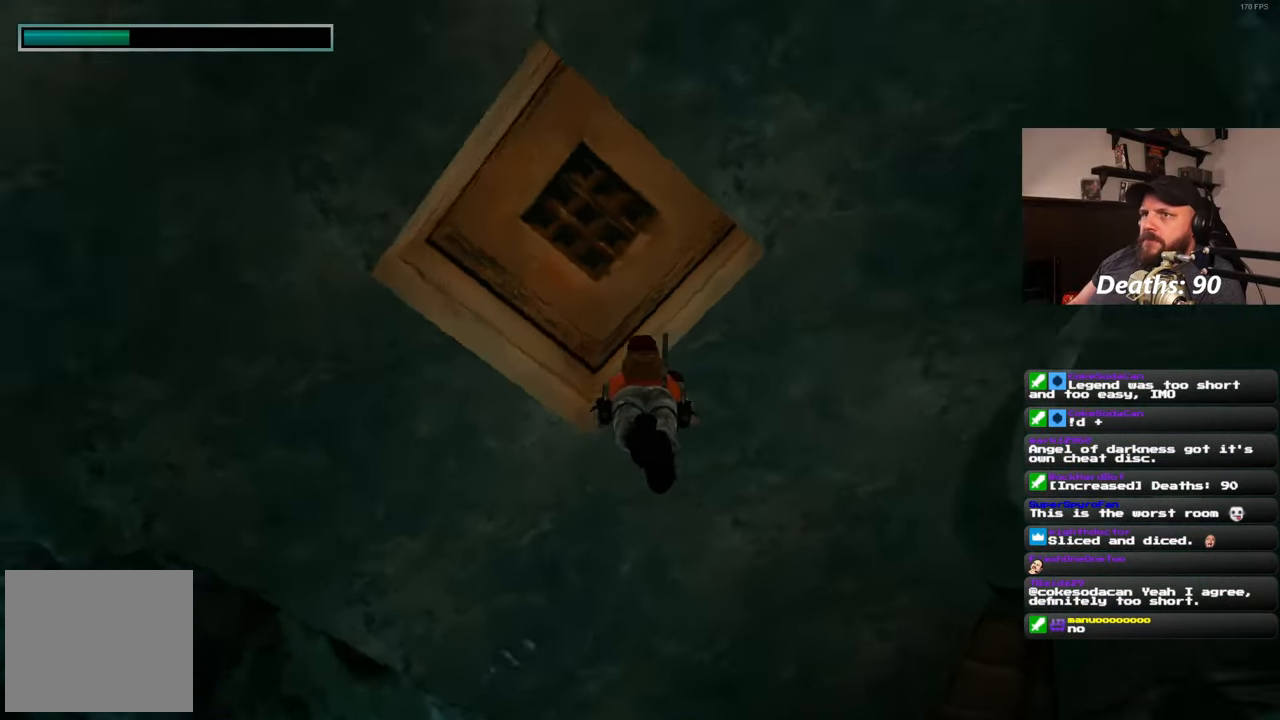
{"buttons": [], "left_stick": "up", "right_stick": "left", "events": []}
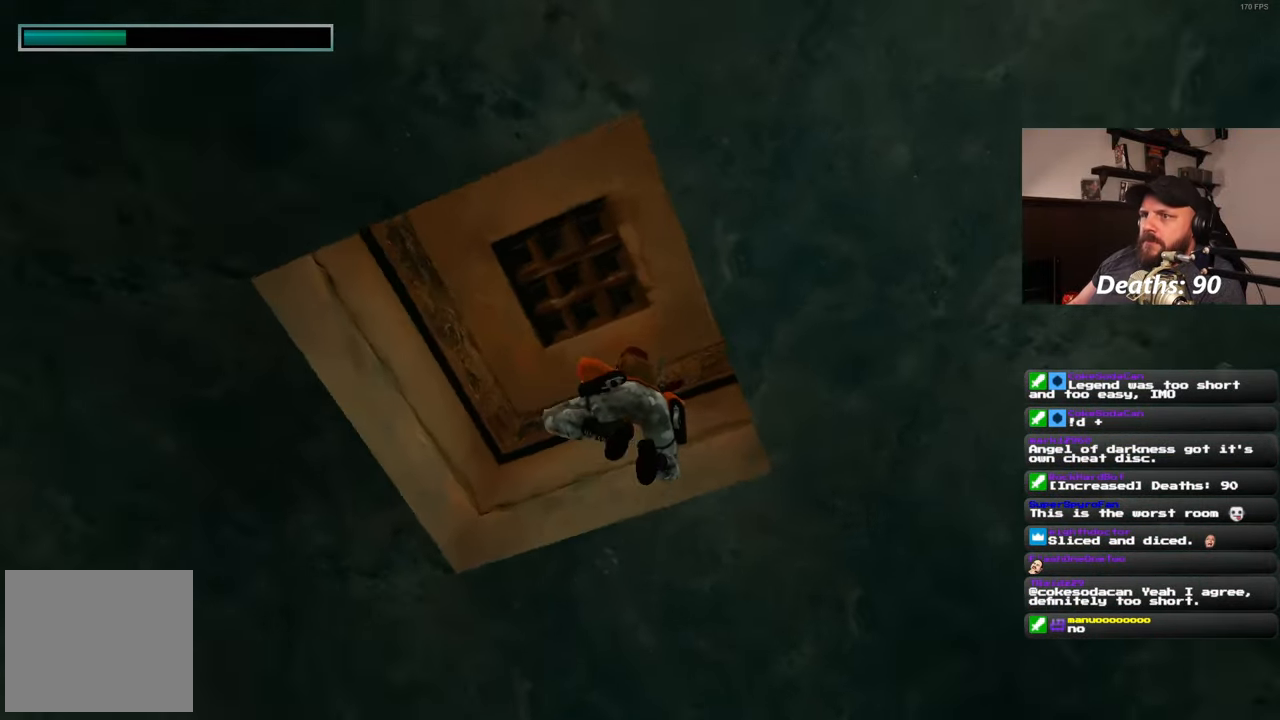
{"buttons": [], "left_stick": "center", "right_stick": "center", "events": [[17, "right_stick", "up-left"], [183, "right_stick", "center"], [200, "left_stick", "center"]]}
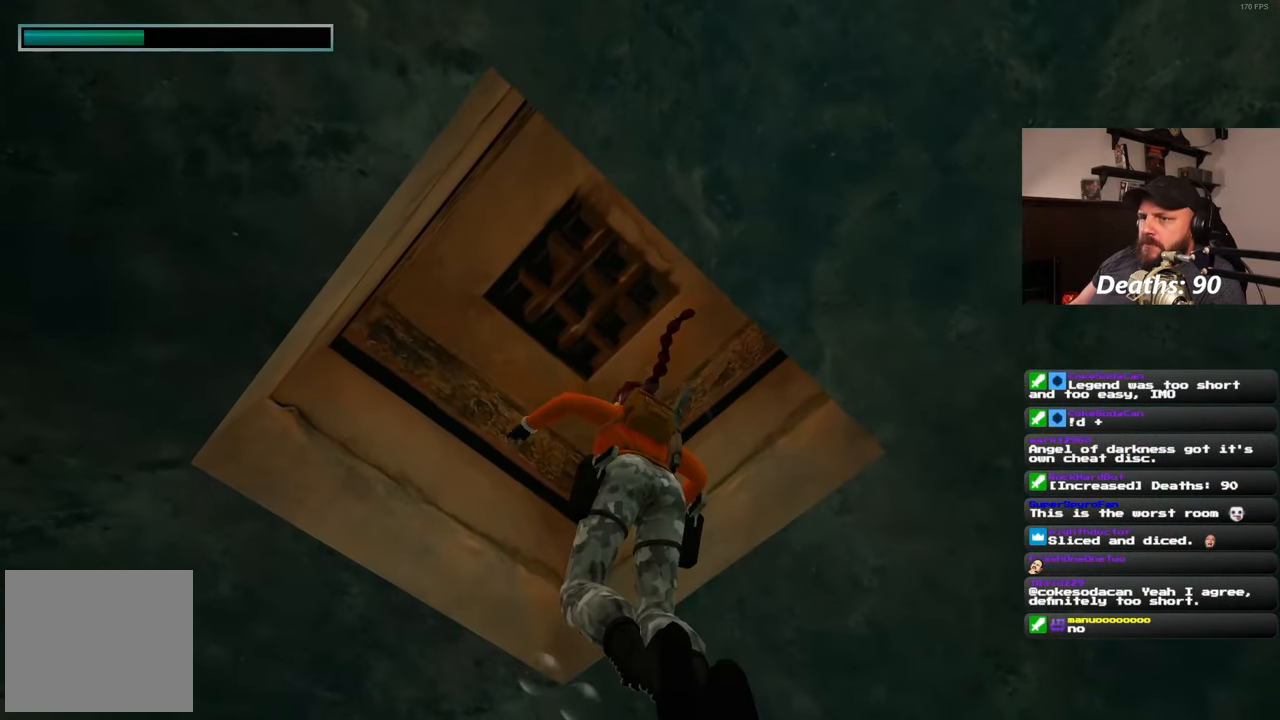
{"buttons": [], "left_stick": "center", "right_stick": "center", "events": []}
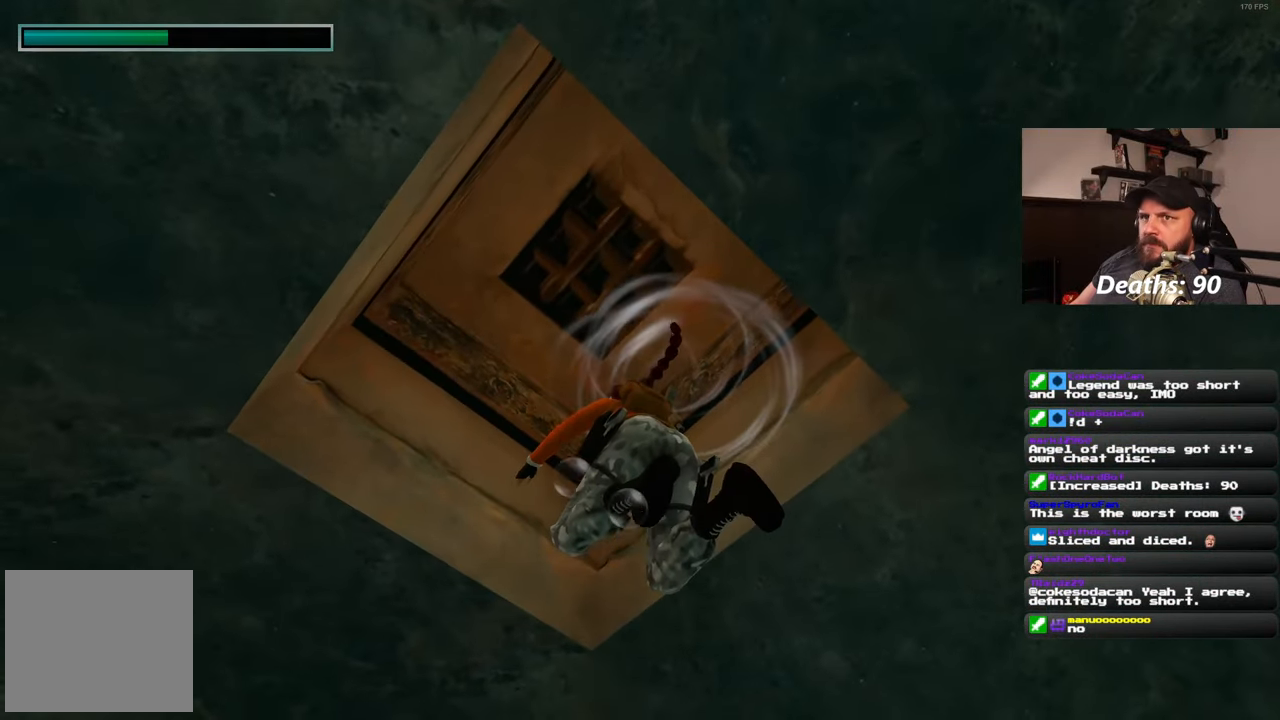
{"buttons": [], "left_stick": "center", "right_stick": "down-left", "events": [[400, "right_stick", "down-left"]]}
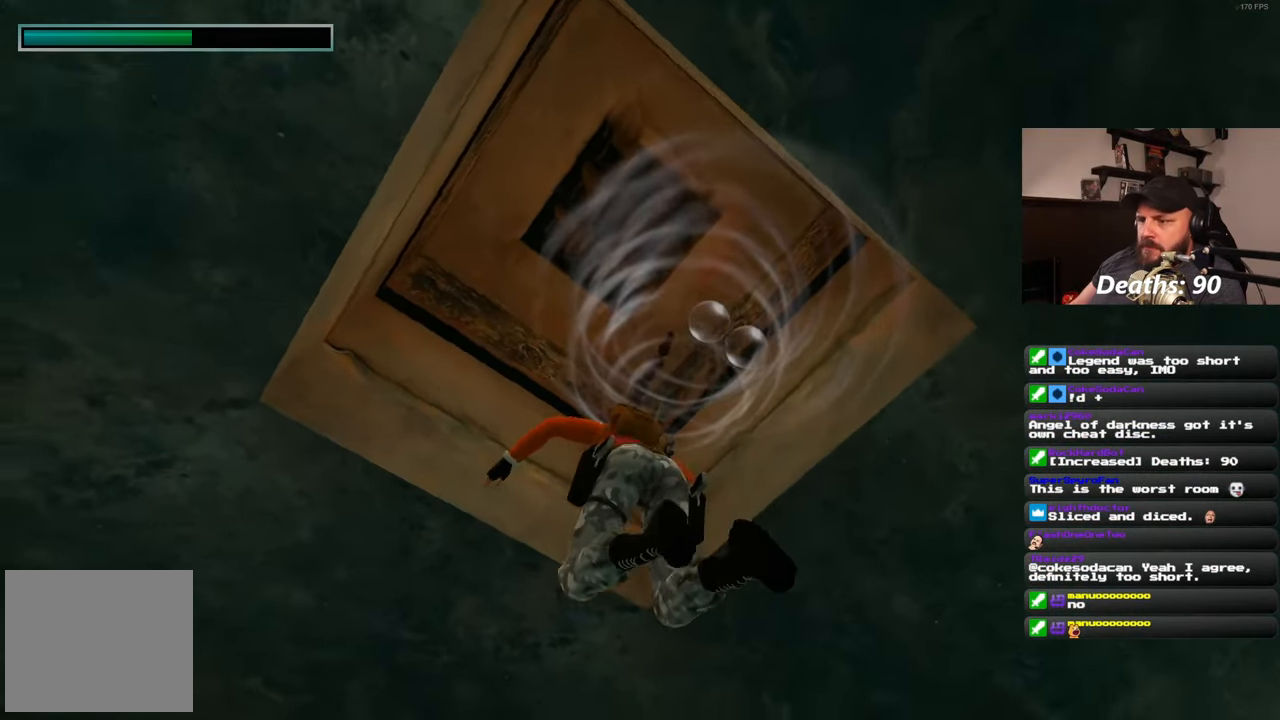
{"buttons": [], "left_stick": "center", "right_stick": "center", "events": [[133, "right_stick", "down"], [350, "right_stick", "center"]]}
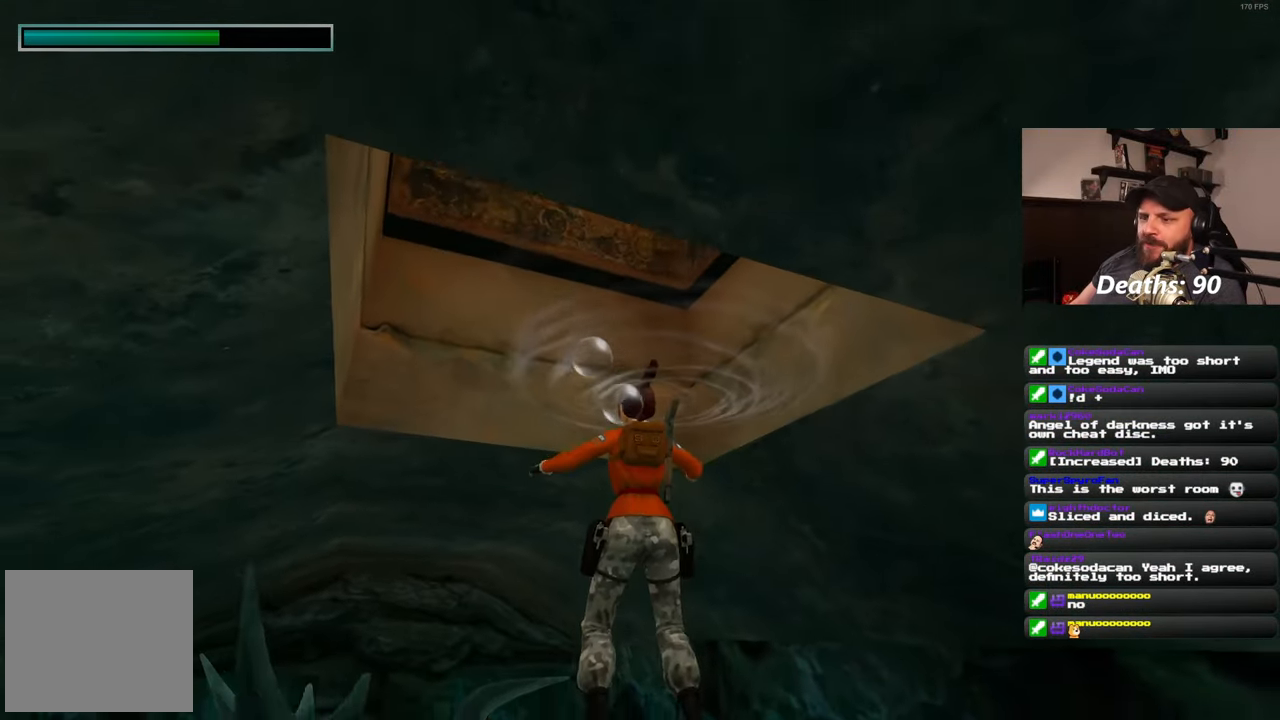
{"buttons": [], "left_stick": "center", "right_stick": "center", "events": []}
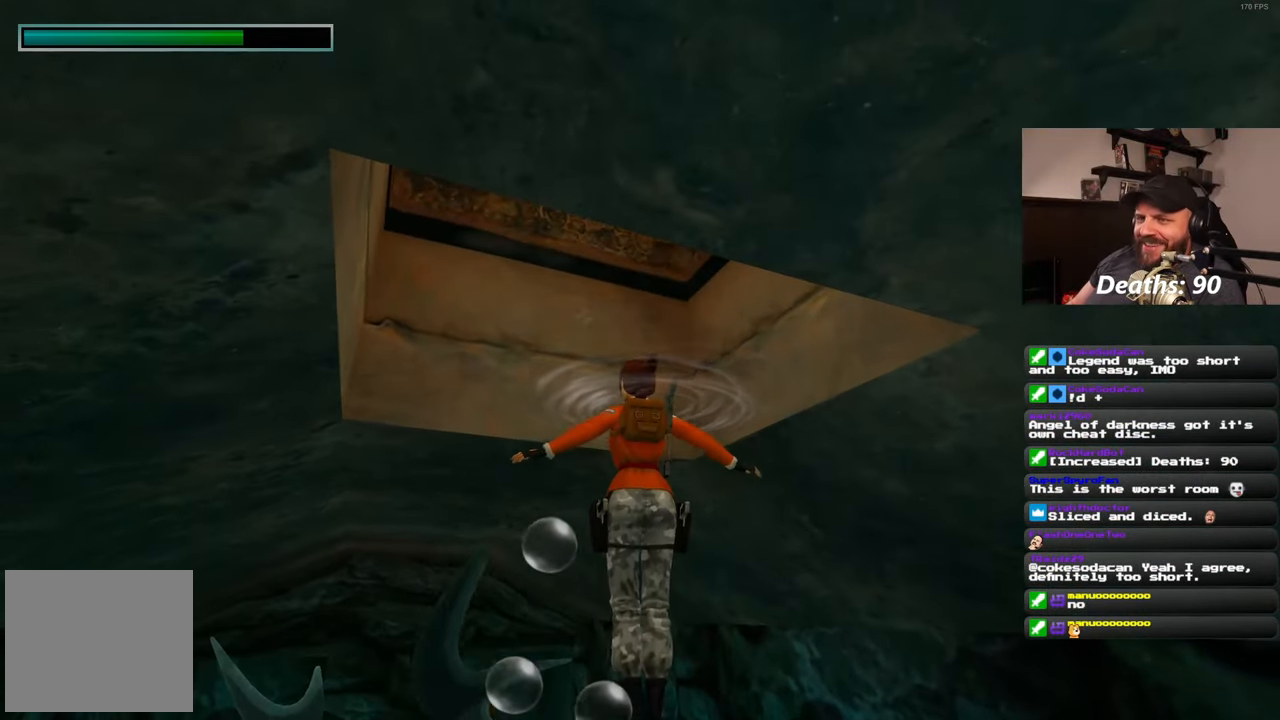
{"buttons": [], "left_stick": "center", "right_stick": "right", "events": [[500, "right_stick", "right"]]}
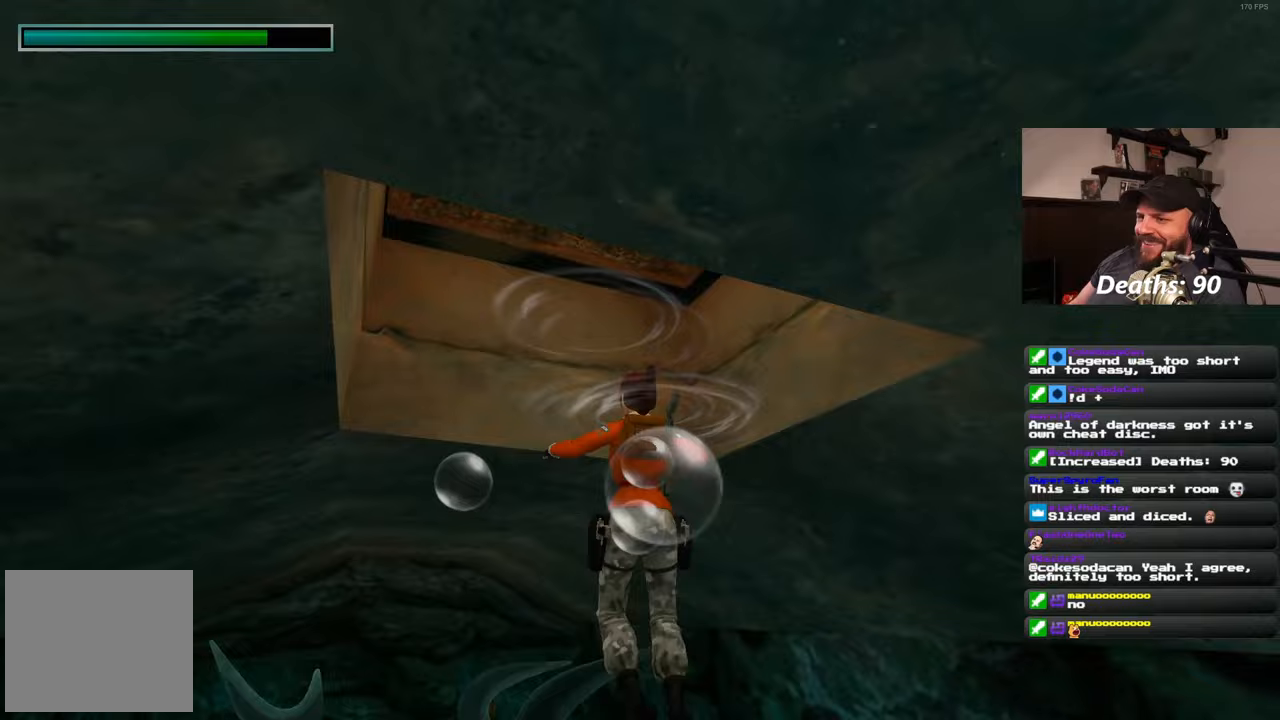
{"buttons": [], "left_stick": "center", "right_stick": "right", "events": []}
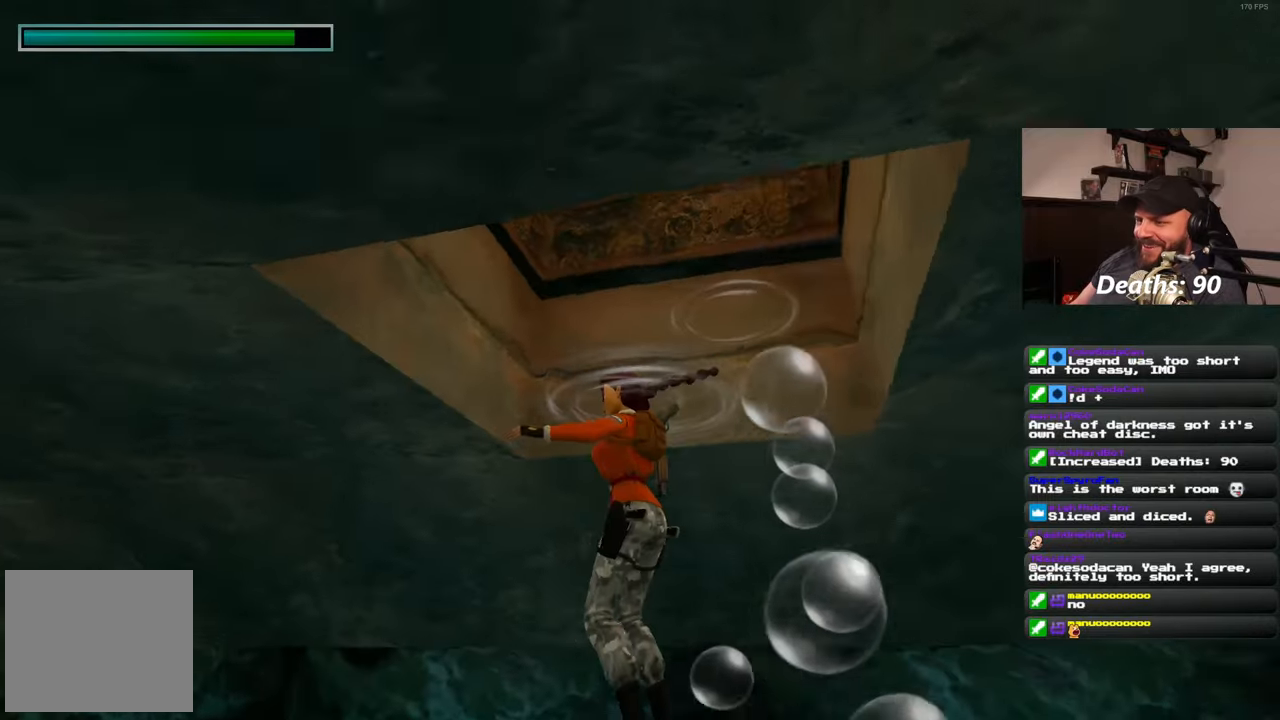
{"buttons": [], "left_stick": "up", "right_stick": "center", "events": [[133, "right_stick", "center"], [383, "left_stick", "up-right"], [467, "left_stick", "up"]]}
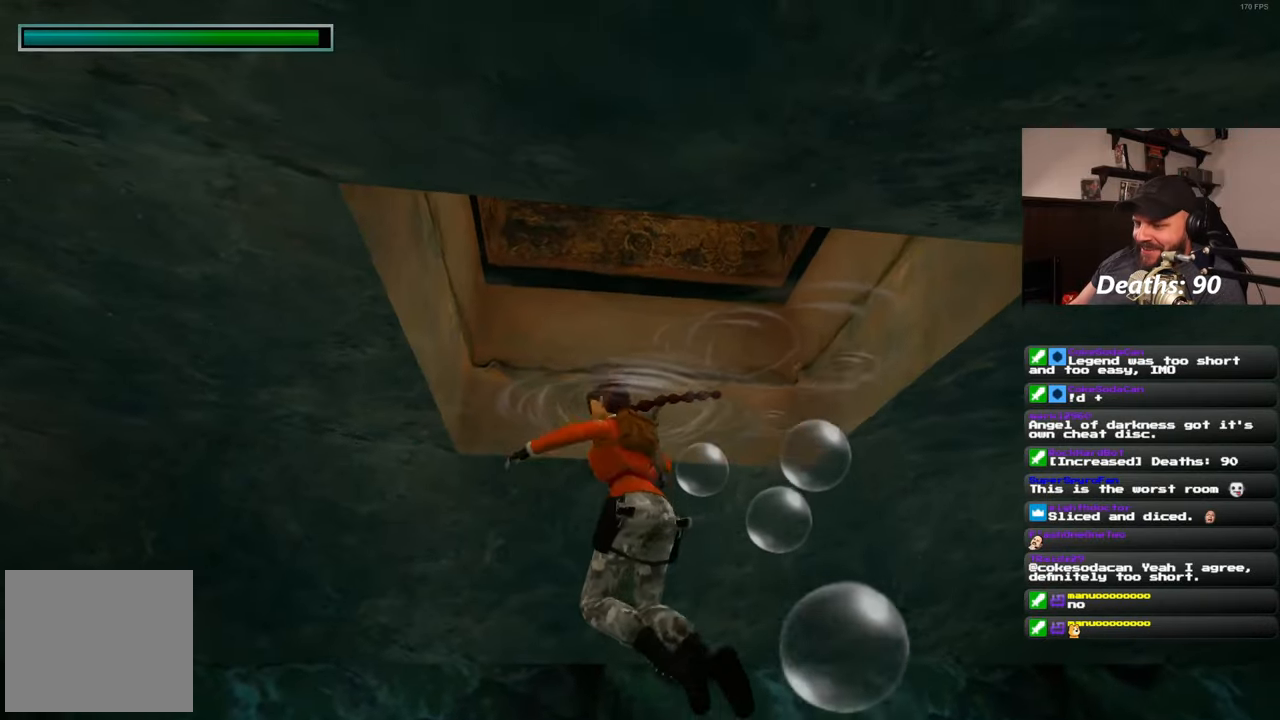
{"buttons": [], "left_stick": "center", "right_stick": "down", "events": [[17, "right_stick", "down-left"], [150, "left_stick", "center"], [150, "right_stick", "center"], [400, "right_stick", "down"]]}
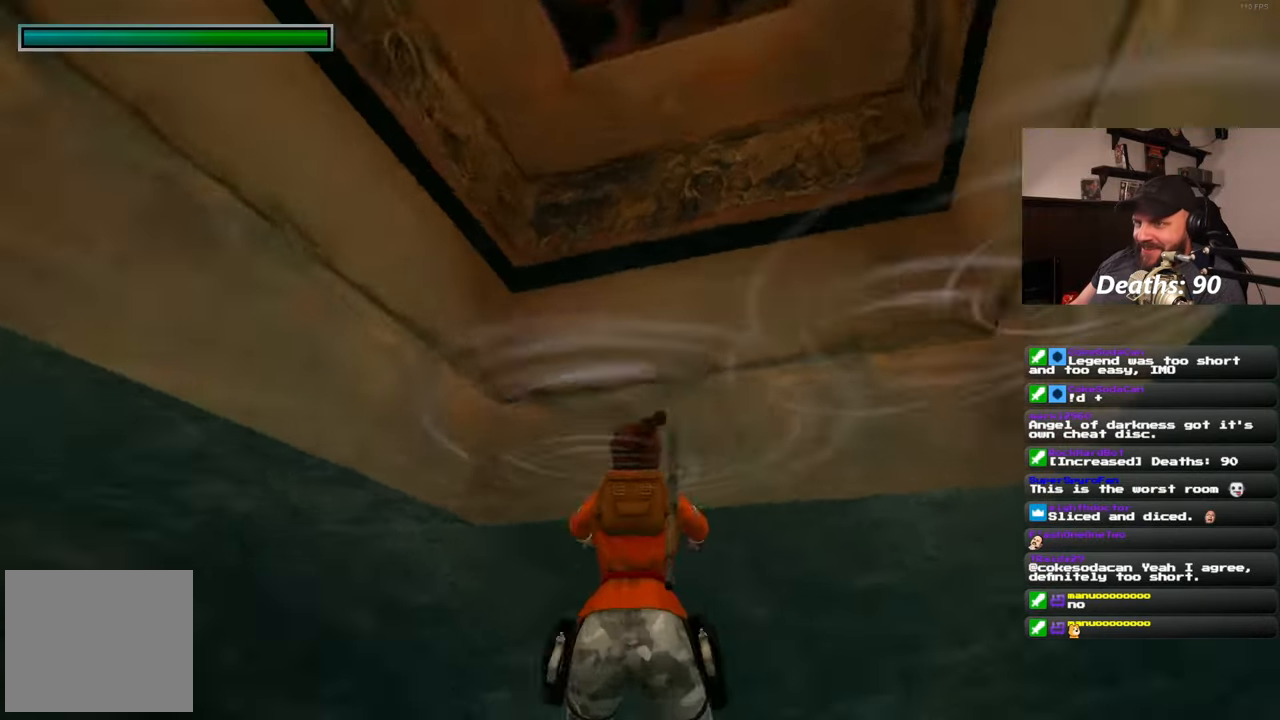
{"buttons": [], "left_stick": "center", "right_stick": "center", "events": [[50, "right_stick", "center"]]}
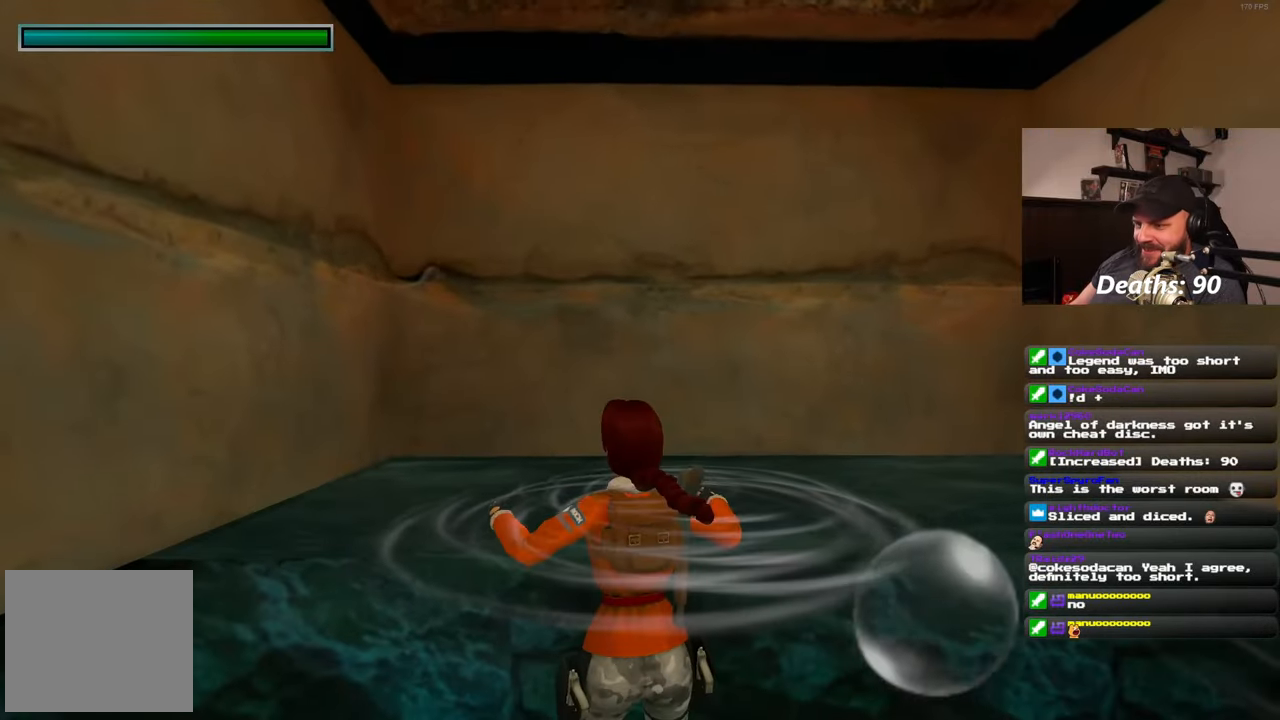
{"buttons": [], "left_stick": "center", "right_stick": "center", "events": []}
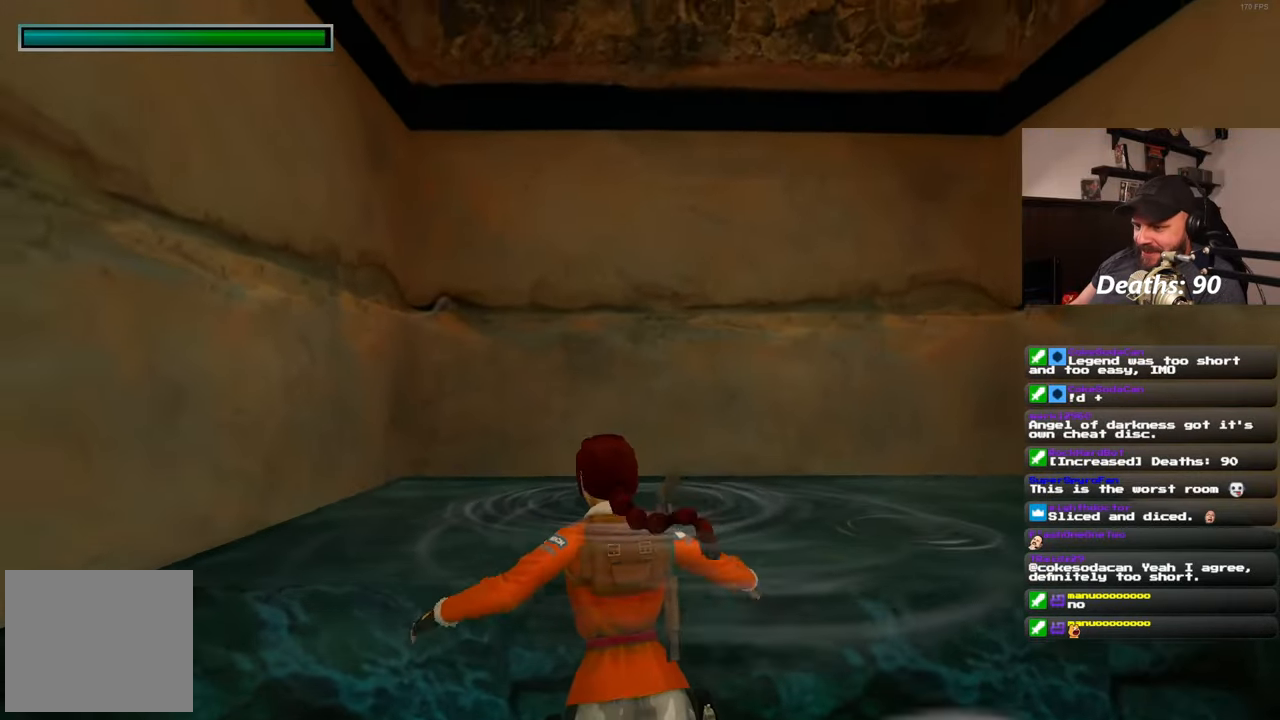
{"buttons": [], "left_stick": "up", "right_stick": "down", "events": [[200, "right_stick", "down"], [500, "left_stick", "up"]]}
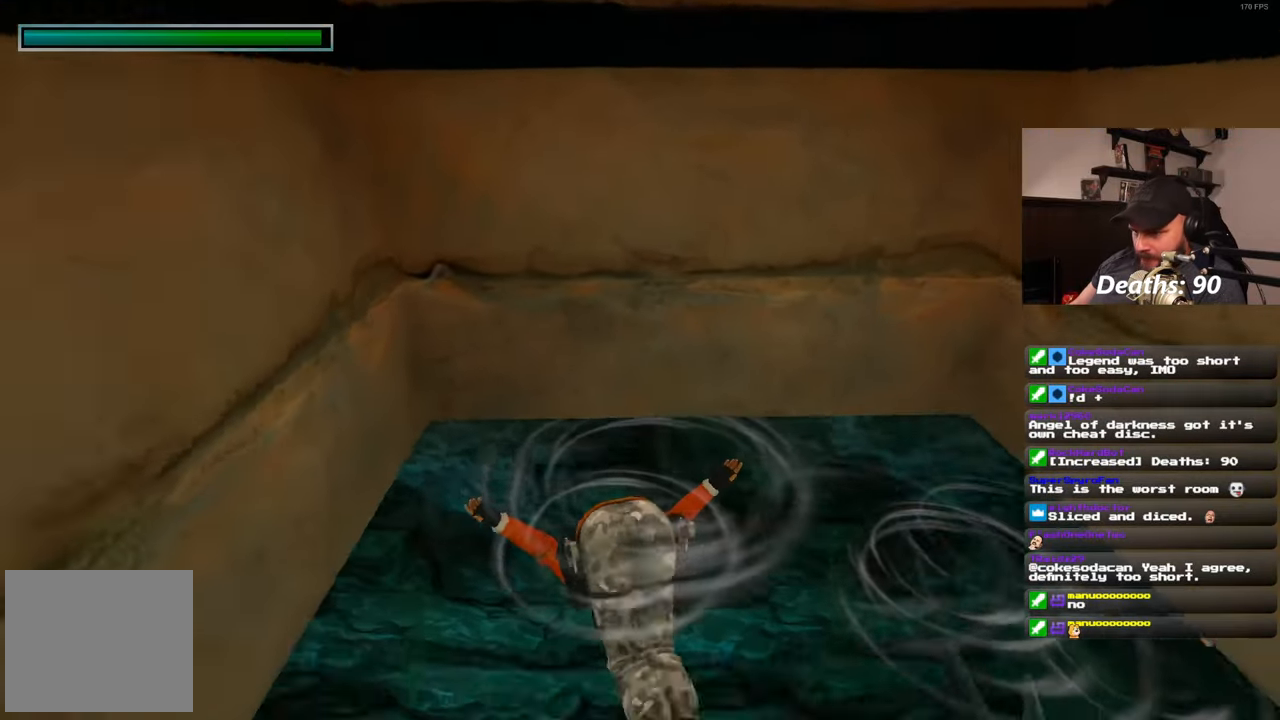
{"buttons": [], "left_stick": "up", "right_stick": "down", "events": []}
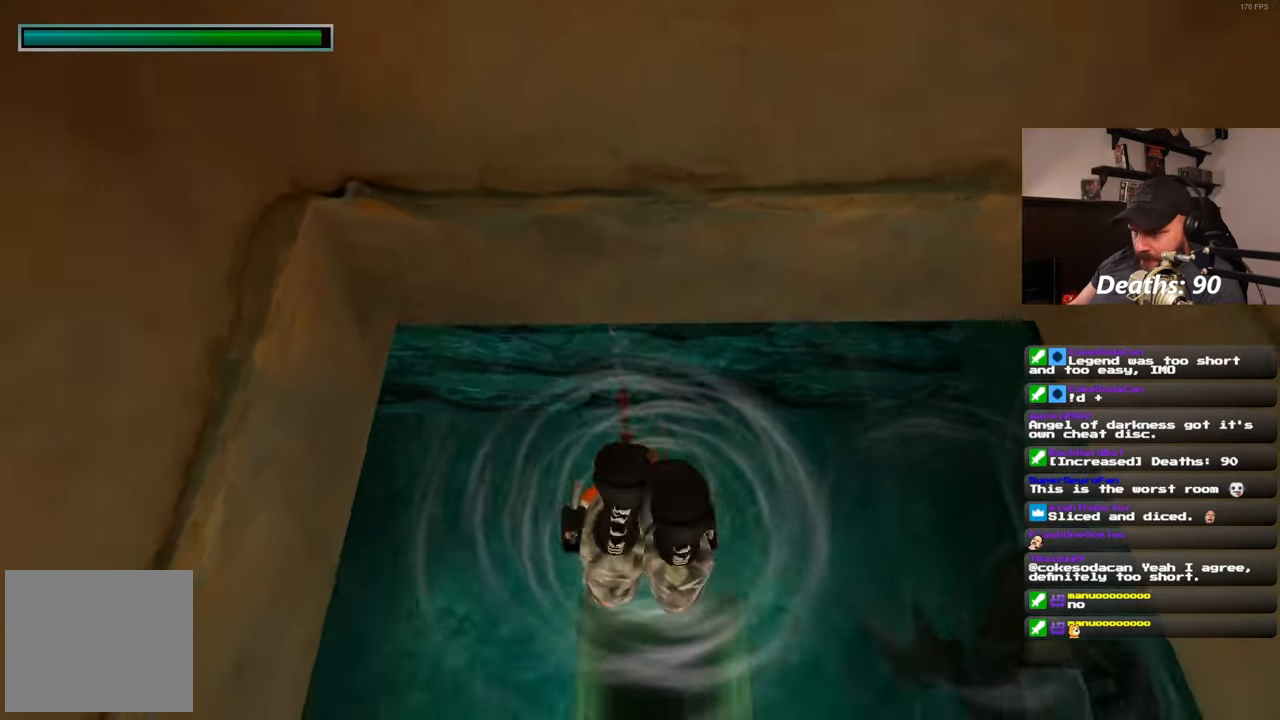
{"buttons": [], "left_stick": "up", "right_stick": "up-left", "events": [[300, "right_stick", "center"], [467, "right_stick", "up-left"]]}
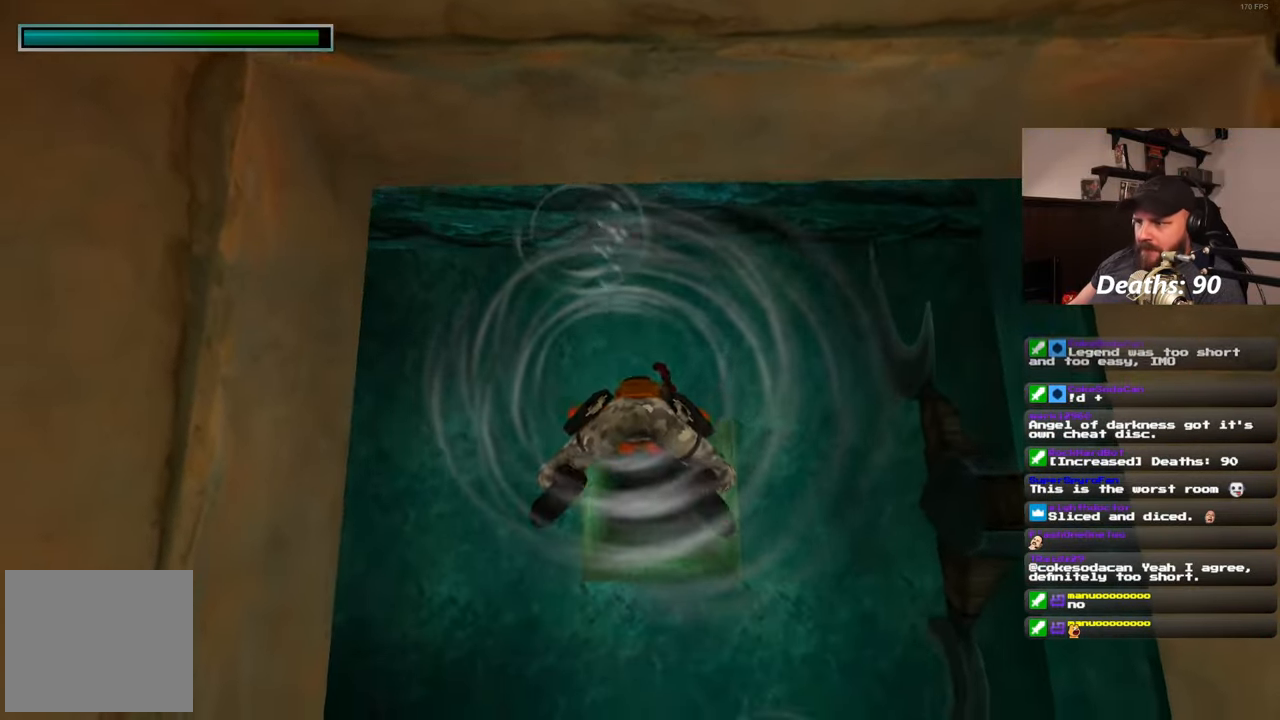
{"buttons": [], "left_stick": "center", "right_stick": "up-left", "events": [[50, "left_stick", "center"], [67, "right_stick", "up"], [283, "right_stick", "up-left"]]}
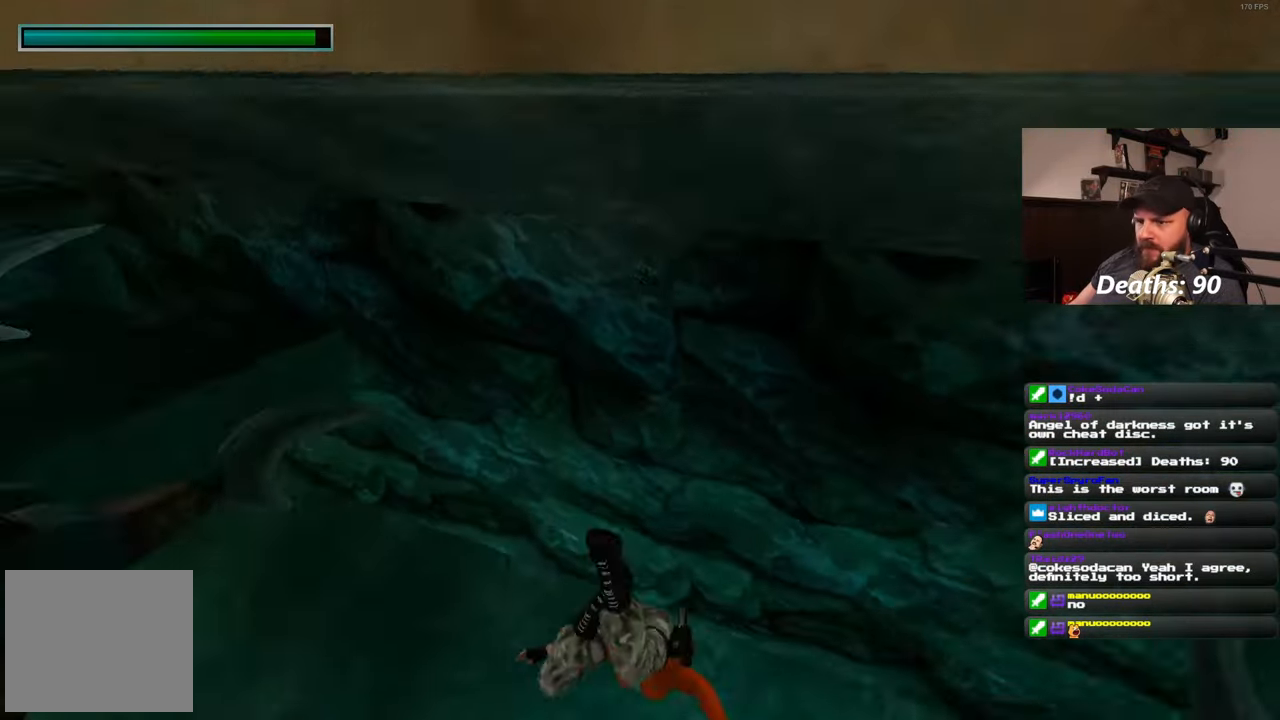
{"buttons": [], "left_stick": "center", "right_stick": "up-left", "events": []}
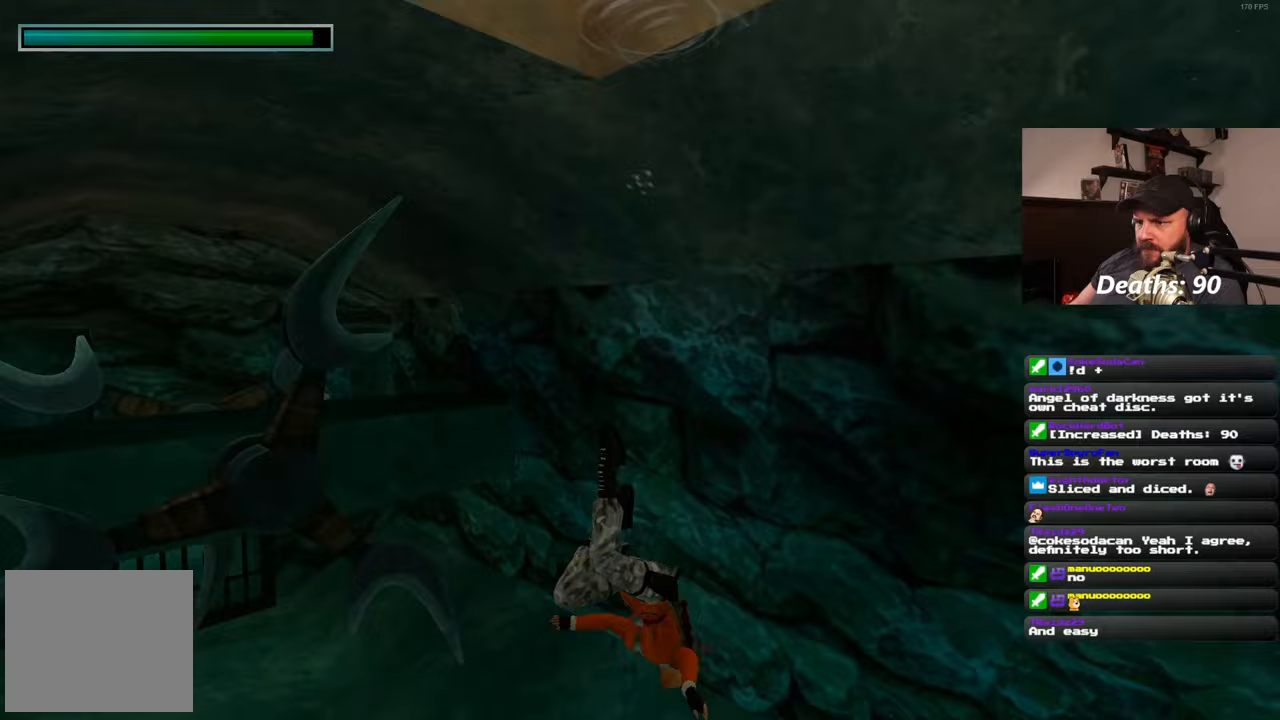
{"buttons": [], "left_stick": "up-left", "right_stick": "center", "events": [[133, "left_stick", "up-left"], [233, "right_stick", "center"]]}
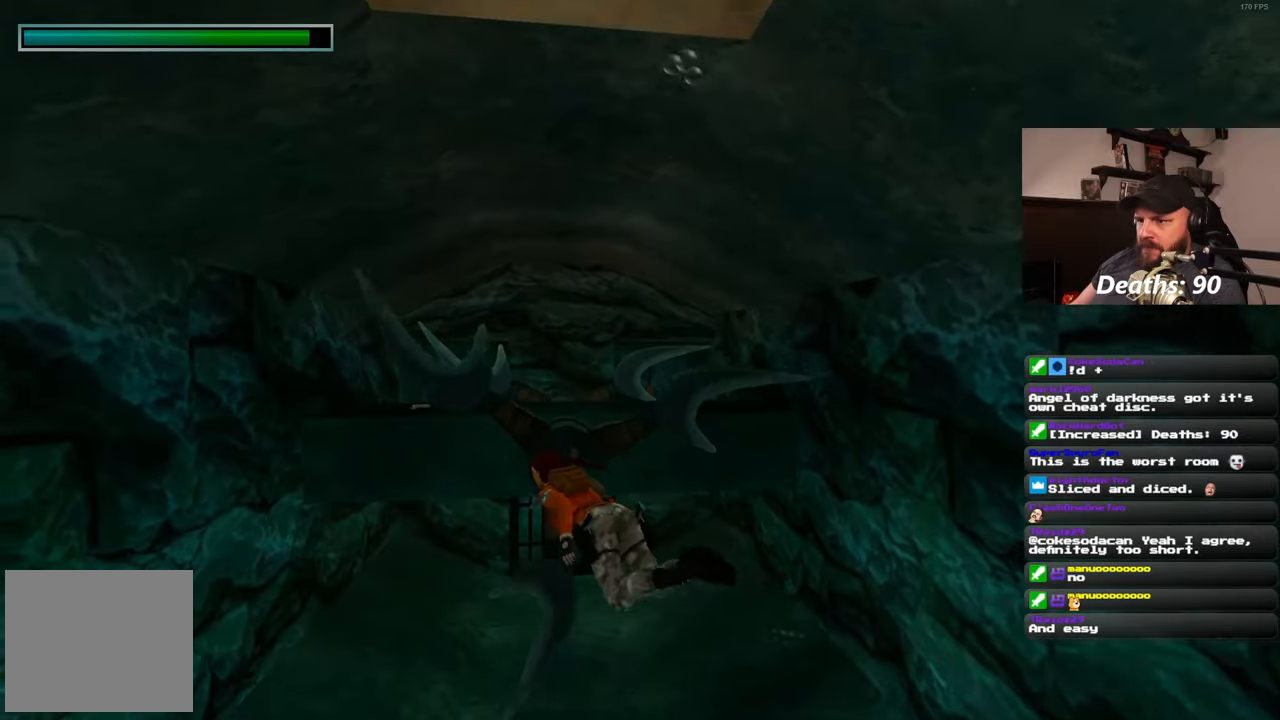
{"buttons": [], "left_stick": "up-left", "right_stick": "center", "events": [[133, "right_stick", "left"], [167, "left_stick", "left"], [217, "right_stick", "down-left"], [350, "left_stick", "up-left"], [350, "right_stick", "center"]]}
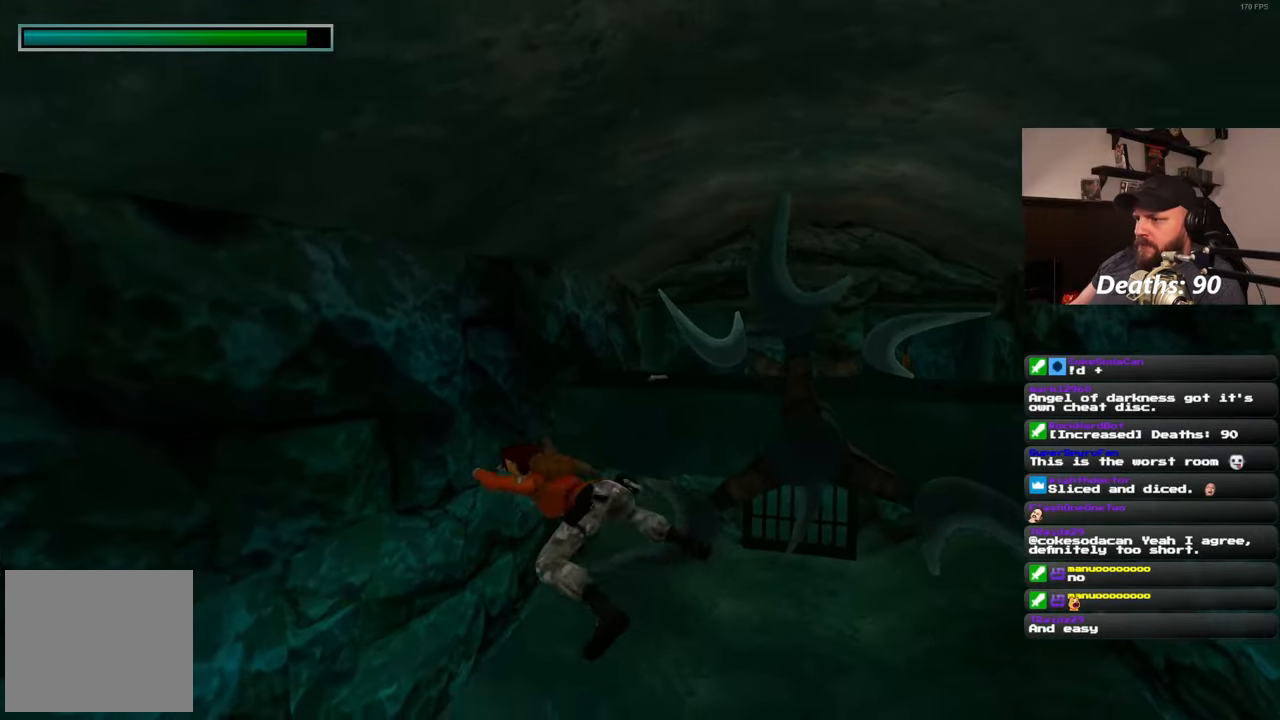
{"buttons": [], "left_stick": "center", "right_stick": "center", "events": [[217, "left_stick", "center"]]}
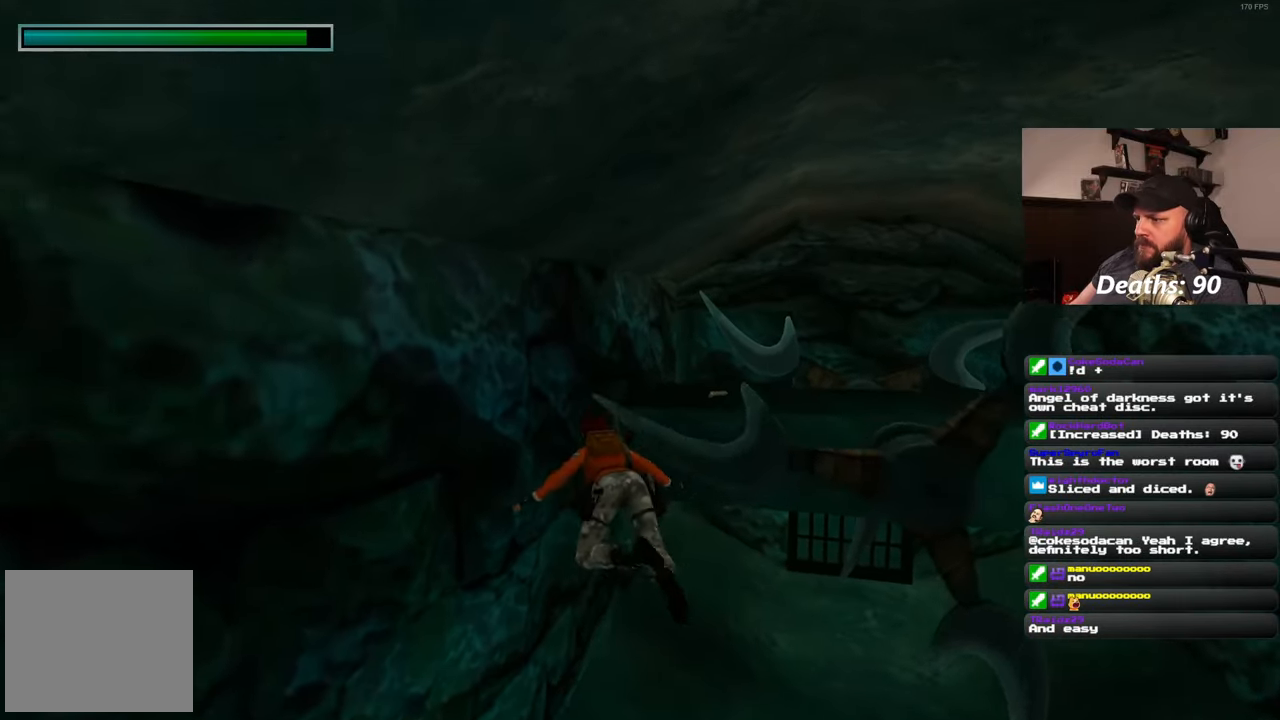
{"buttons": [], "left_stick": "down-right", "right_stick": "center", "events": [[283, "left_stick", "down-right"]]}